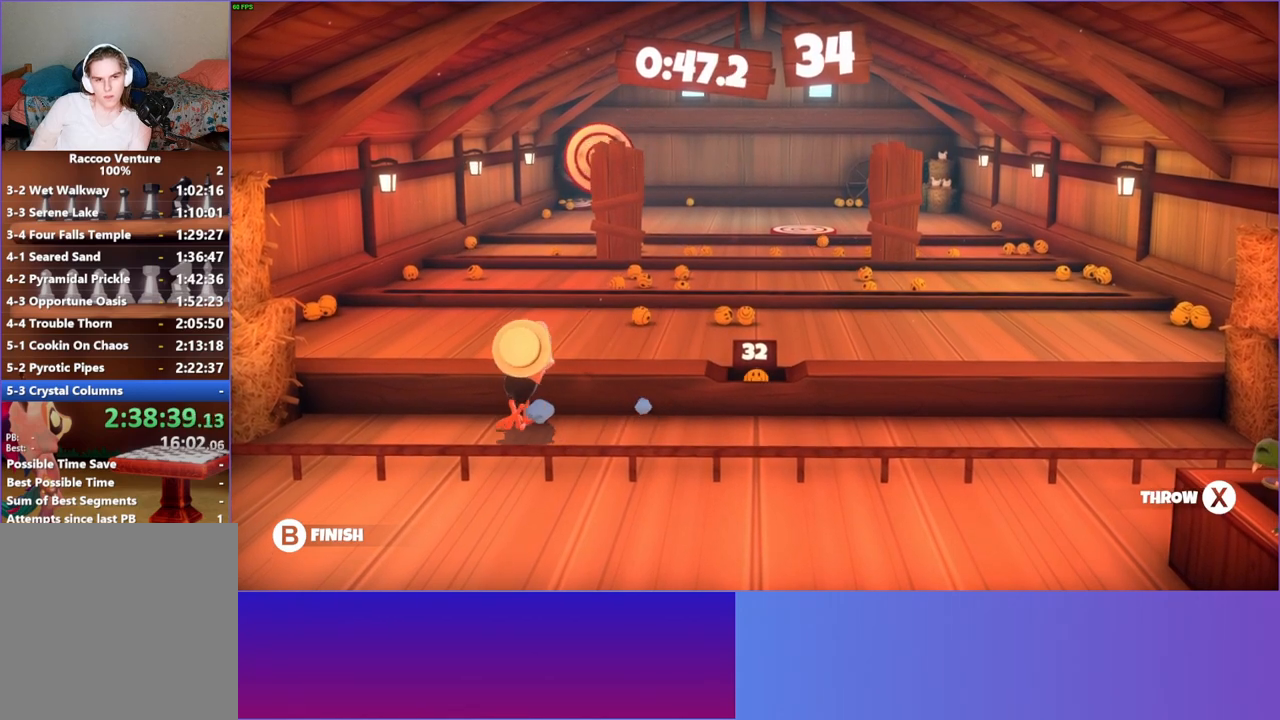
Gameplay with a controller (Xbox layout); each line is a JSON object with the inputs held at the frame after it. "events" lists button and stick changes between this image and that frame as [ms after this image, input, new state], when the widget could be followed in between. Not read: L3 R3.
{"buttons": [], "left_stick": "up-right", "right_stick": "center", "events": [[100, "X", "down"], [183, "X", "up"], [350, "left_stick", "up-right"]]}
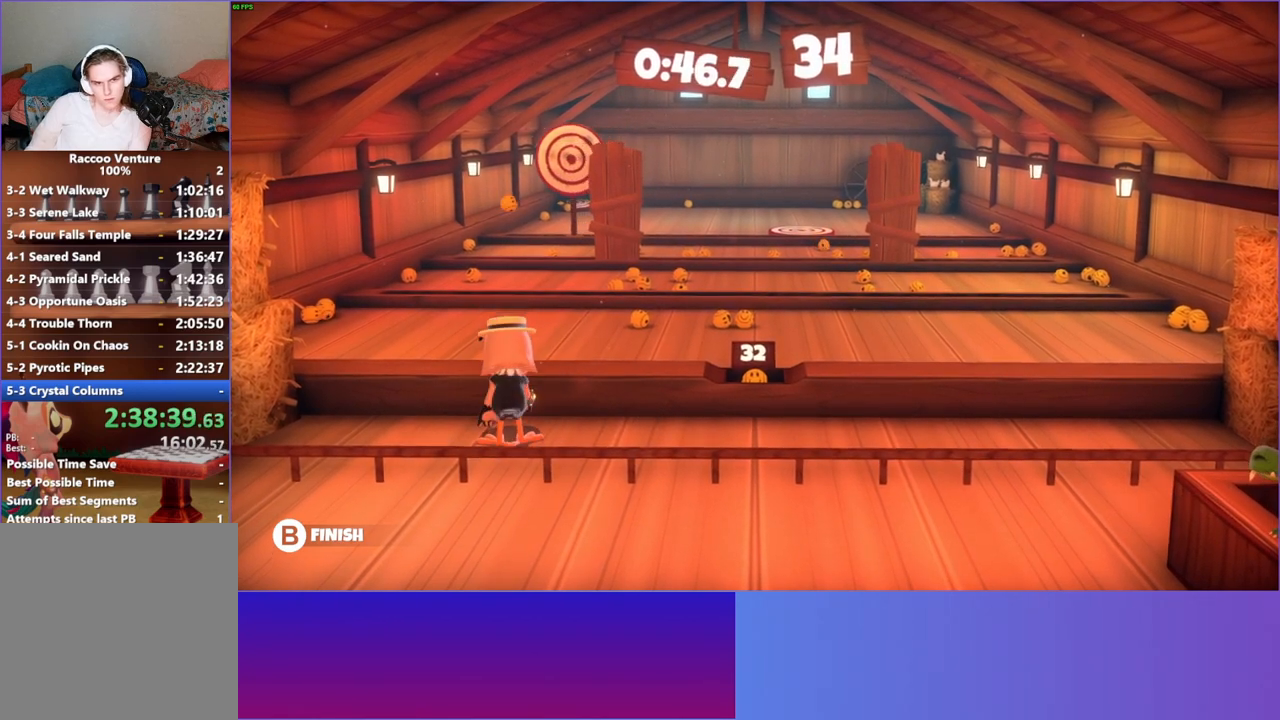
{"buttons": [], "left_stick": "up-right", "right_stick": "center", "events": []}
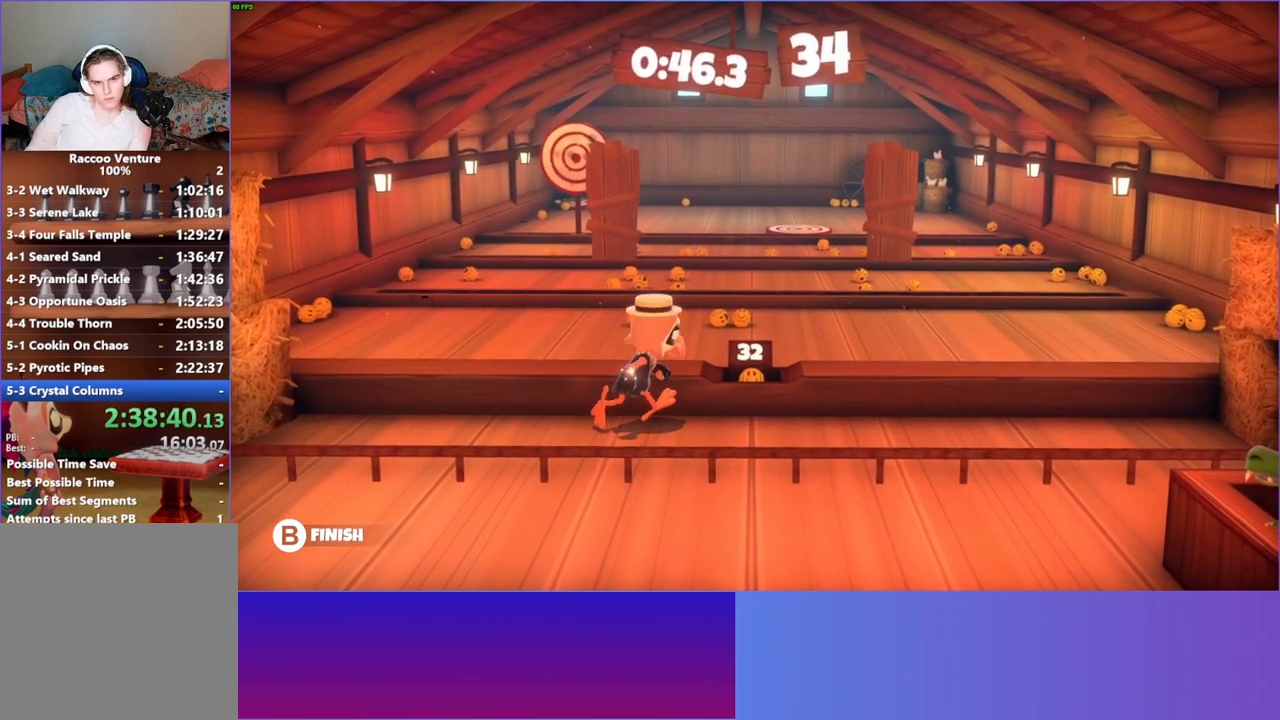
{"buttons": [], "left_stick": "up", "right_stick": "center", "events": [[67, "X", "down"], [117, "left_stick", "up"], [167, "X", "up"]]}
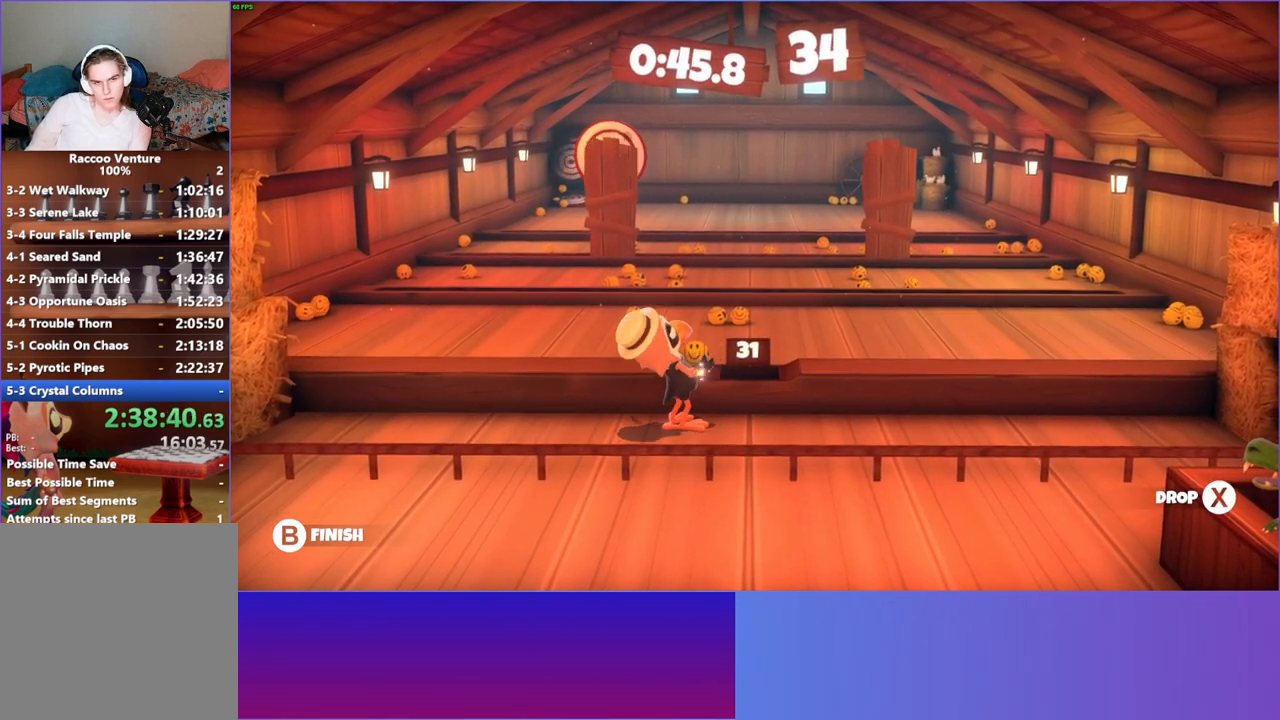
{"buttons": ["X"], "left_stick": "up", "right_stick": "center", "events": [[433, "X", "down"]]}
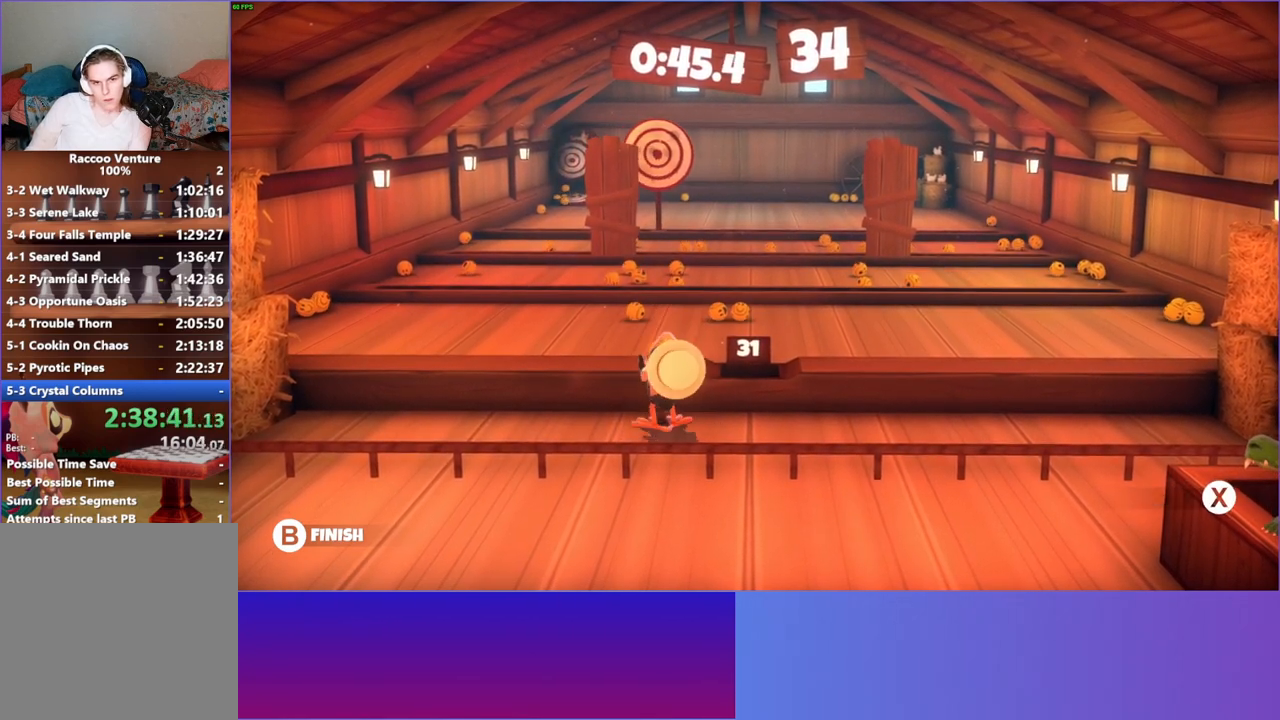
{"buttons": [], "left_stick": "up", "right_stick": "center", "events": [[17, "X", "up"]]}
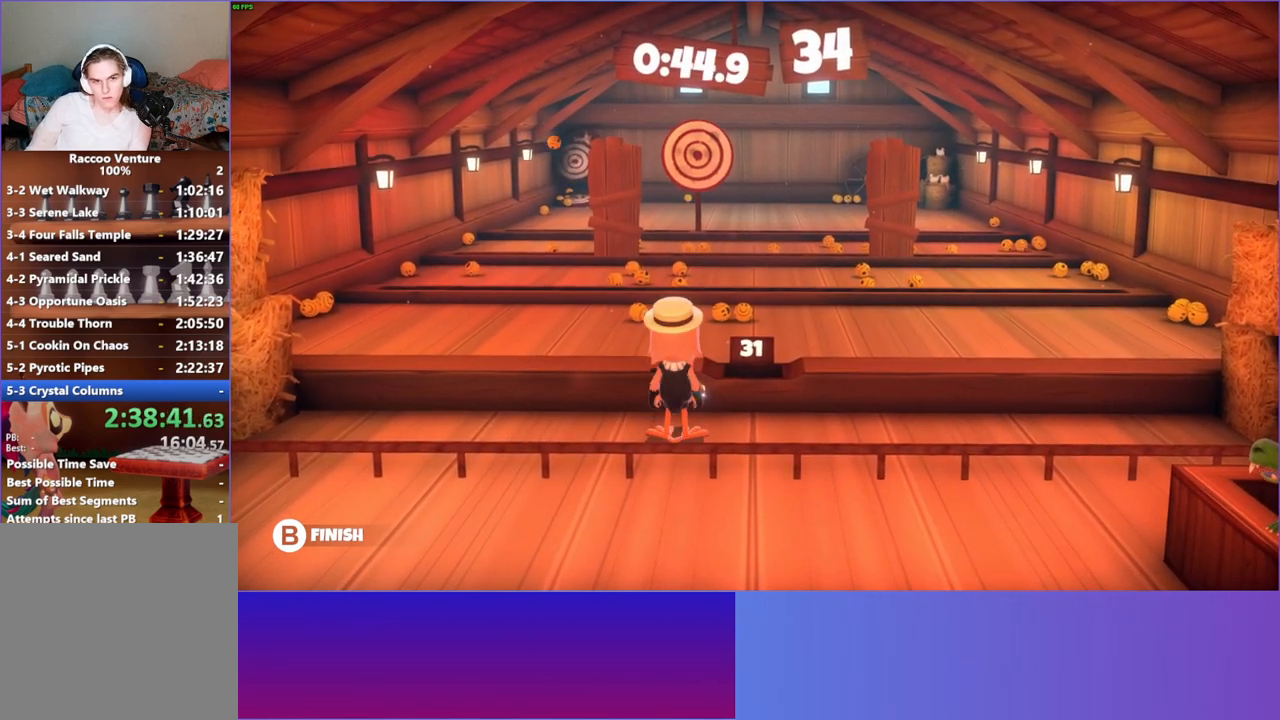
{"buttons": [], "left_stick": "up", "right_stick": "center", "events": [[167, "left_stick", "center"], [300, "X", "down"], [383, "X", "up"], [500, "left_stick", "up"]]}
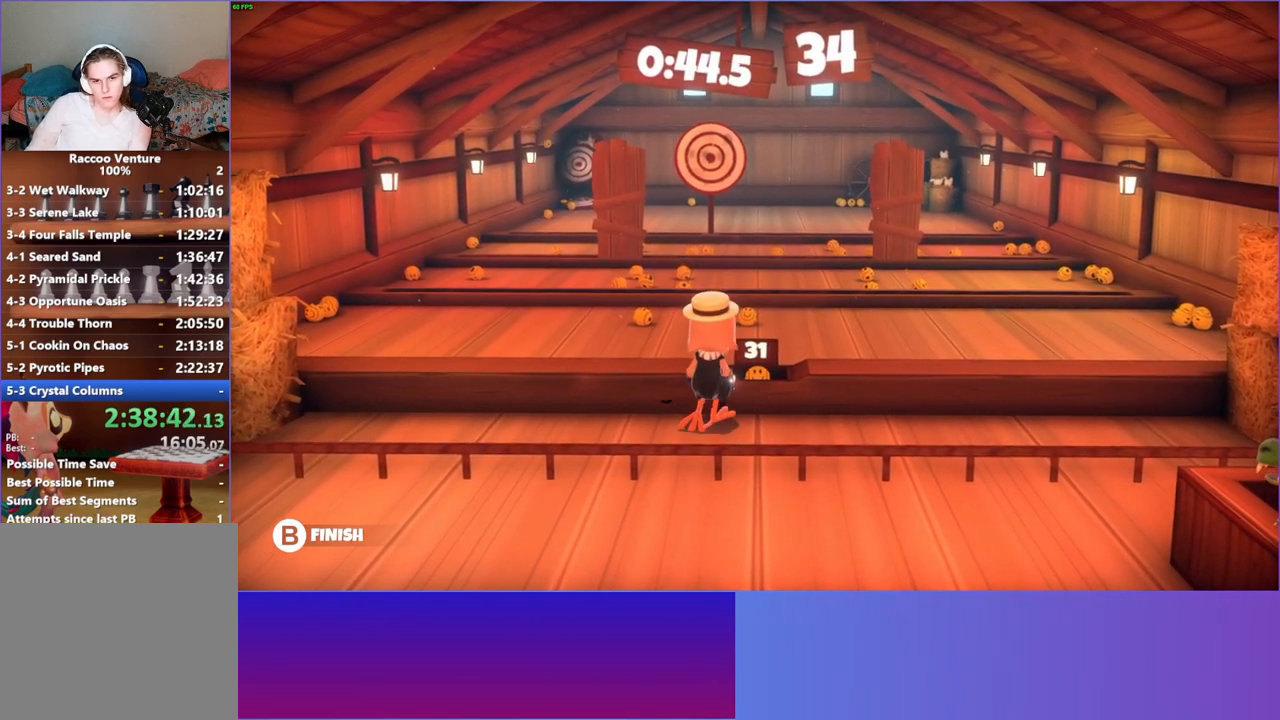
{"buttons": [], "left_stick": "up-left", "right_stick": "center", "events": [[267, "X", "down"], [383, "X", "up"], [417, "left_stick", "up-left"]]}
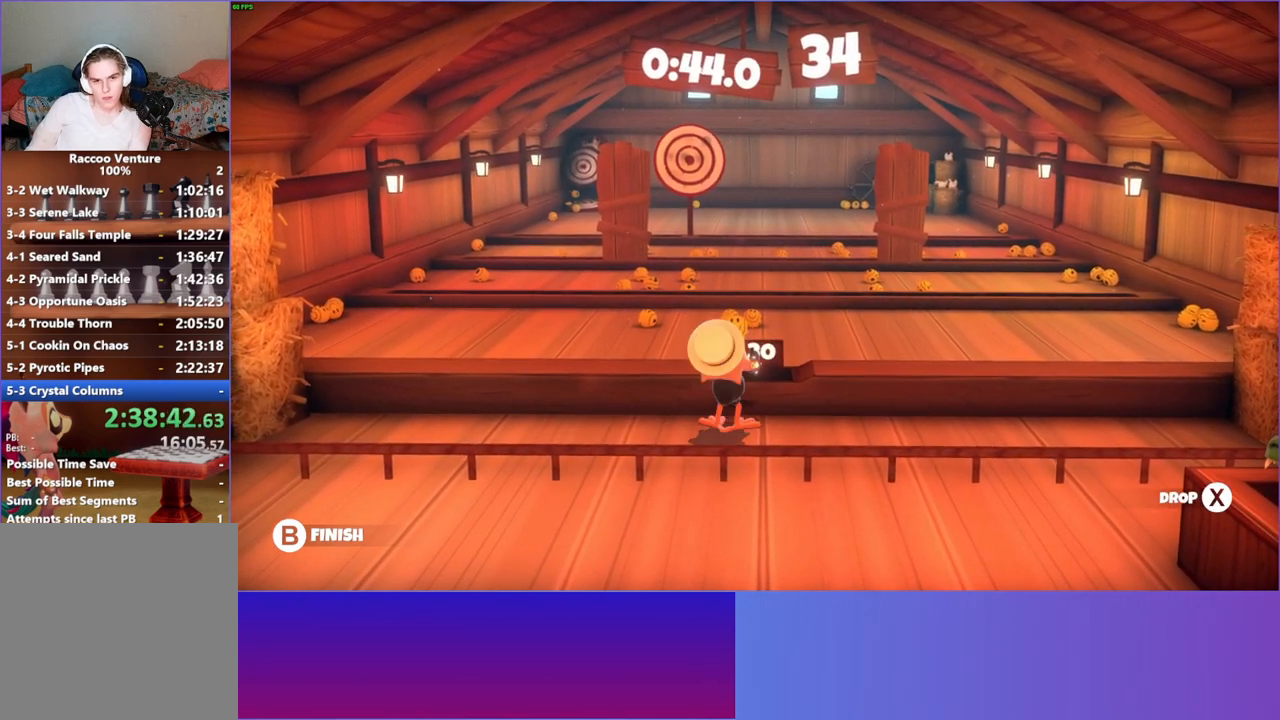
{"buttons": [], "left_stick": "up-left", "right_stick": "center", "events": [[83, "left_stick", "left"], [233, "left_stick", "up-left"]]}
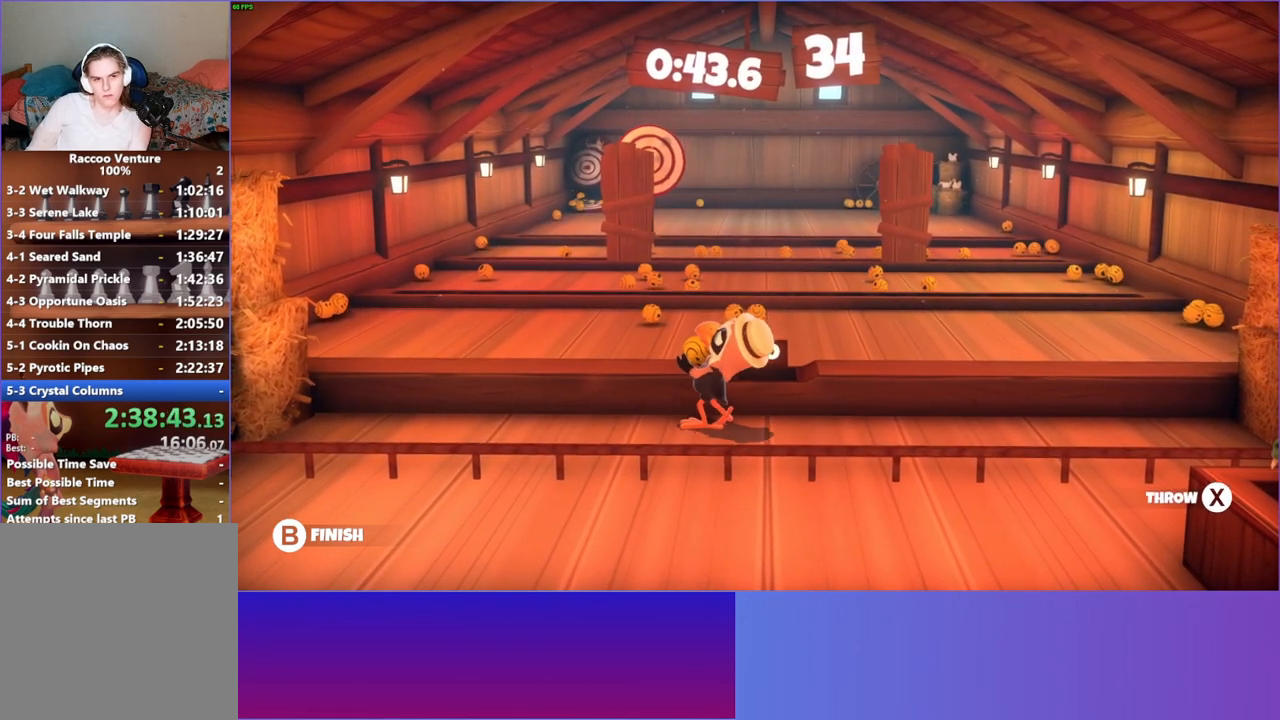
{"buttons": [], "left_stick": "up", "right_stick": "center", "events": [[350, "left_stick", "up"]]}
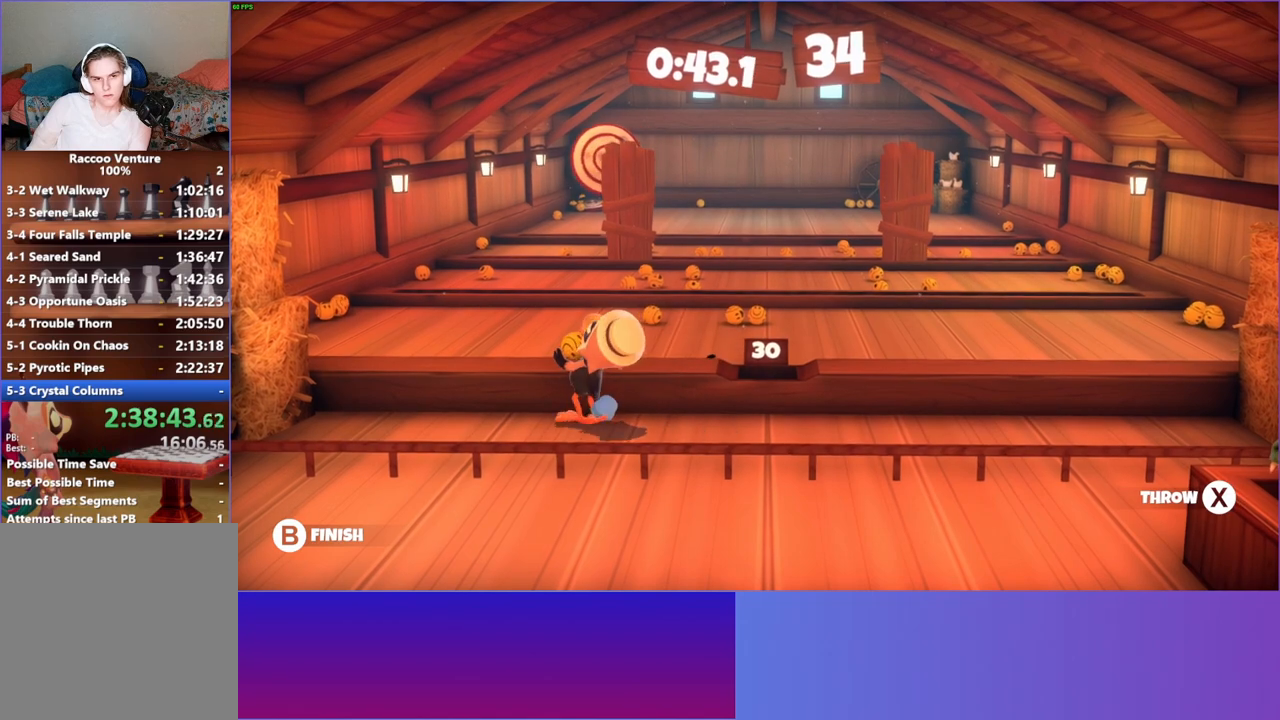
{"buttons": [], "left_stick": "up", "right_stick": "center", "events": [[250, "X", "down"], [333, "X", "up"]]}
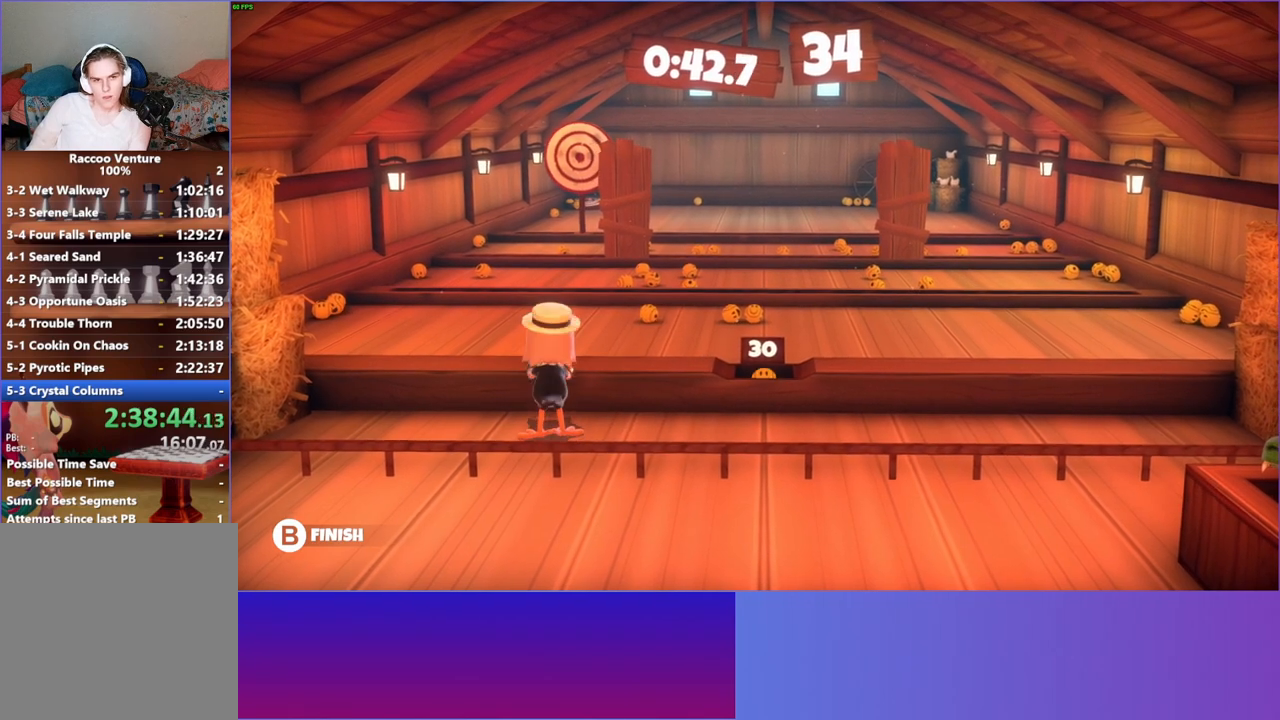
{"buttons": [], "left_stick": "up-right", "right_stick": "center", "events": [[133, "left_stick", "up-right"], [317, "left_stick", "right"], [500, "left_stick", "up-right"]]}
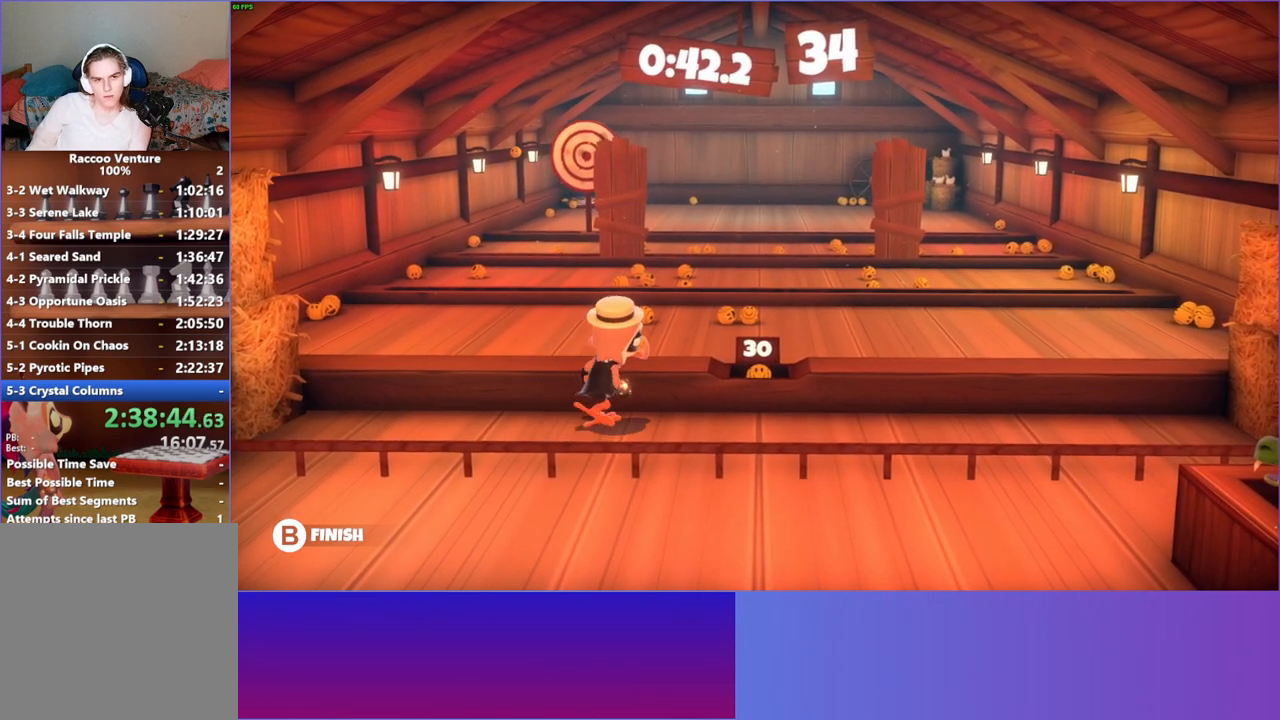
{"buttons": [], "left_stick": "up", "right_stick": "center", "events": [[217, "X", "down"], [250, "left_stick", "up"], [317, "X", "up"]]}
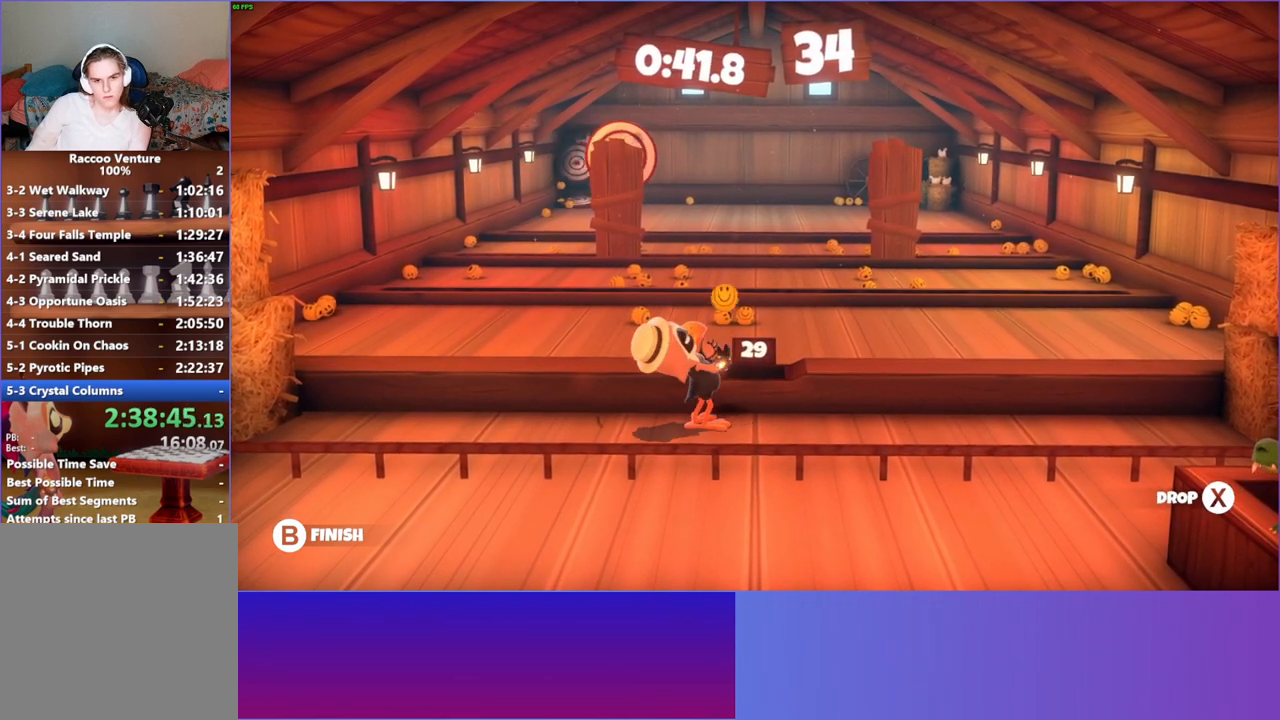
{"buttons": [], "left_stick": "up", "right_stick": "center", "events": []}
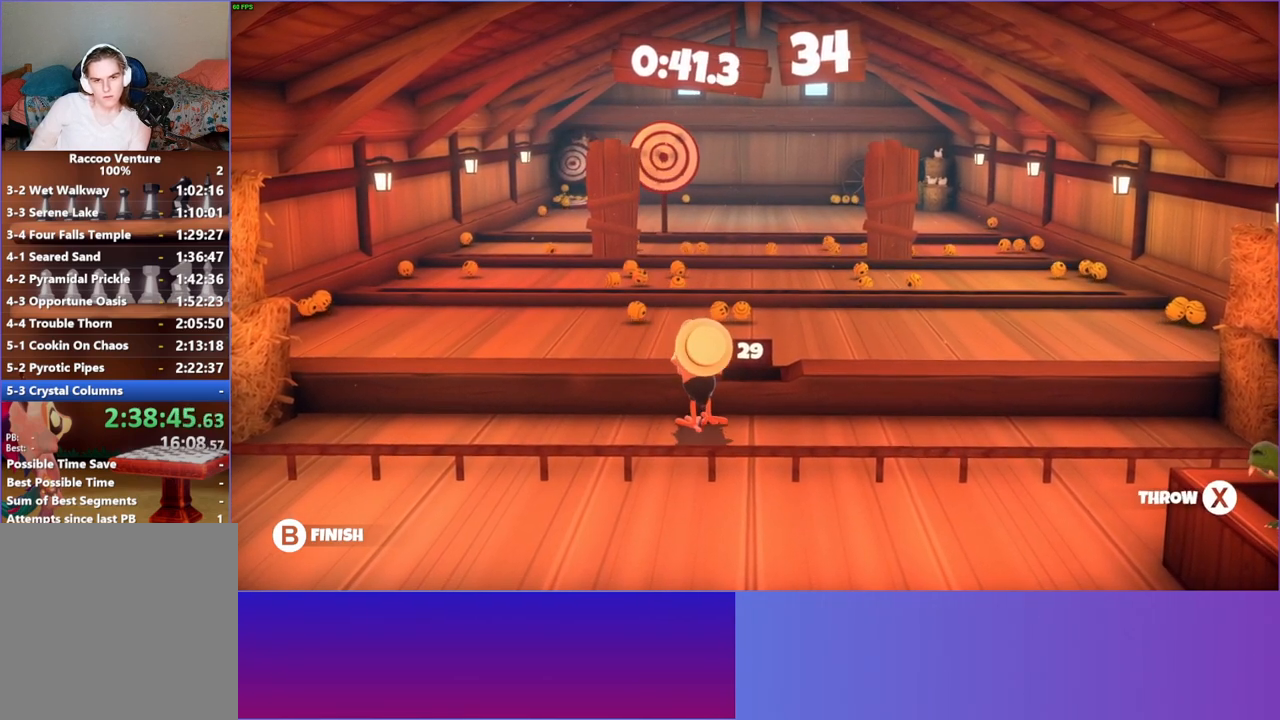
{"buttons": [], "left_stick": "up", "right_stick": "center", "events": [[67, "X", "down"], [167, "X", "up"]]}
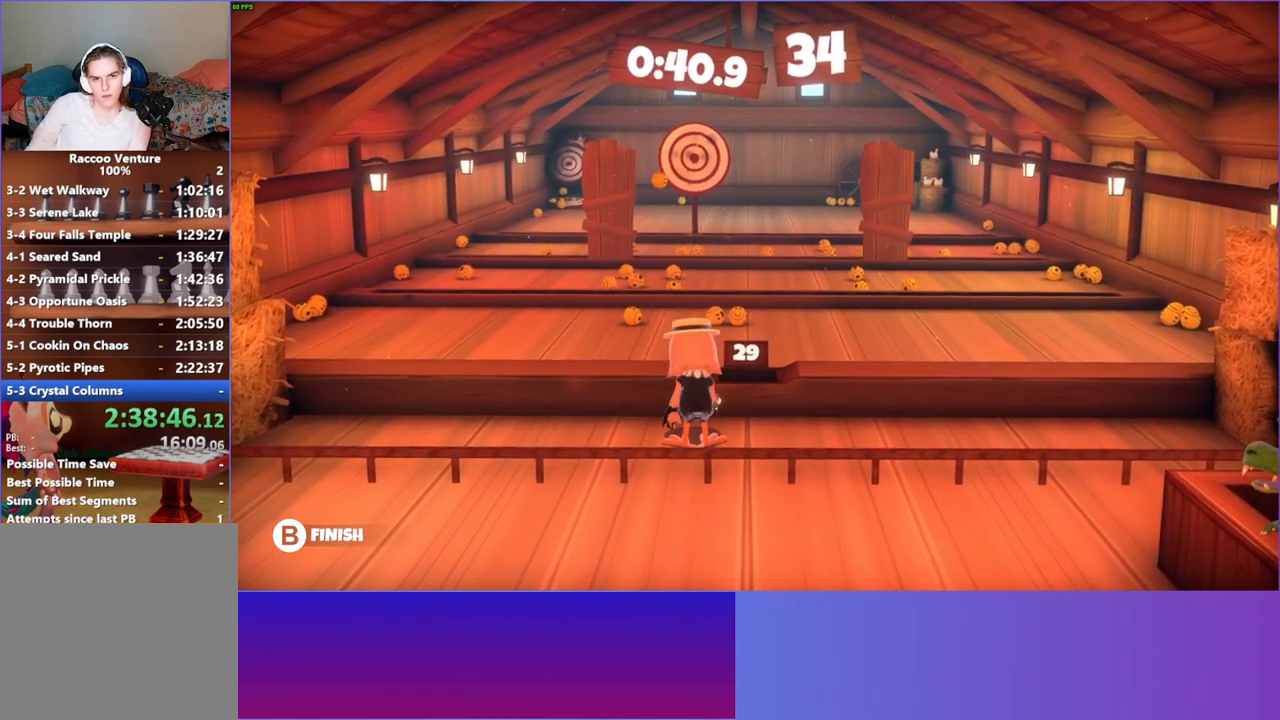
{"buttons": [], "left_stick": "center", "right_stick": "center", "events": [[300, "left_stick", "center"], [400, "X", "down"], [500, "X", "up"]]}
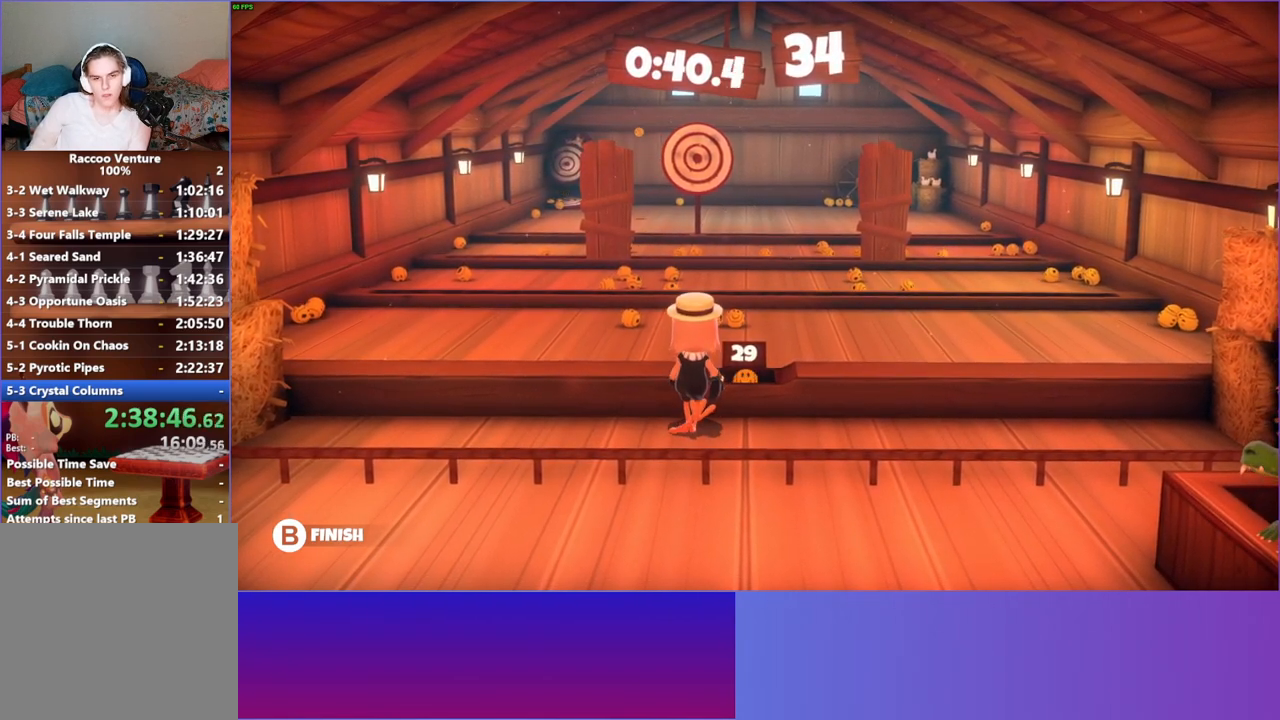
{"buttons": ["X"], "left_stick": "up", "right_stick": "center", "events": [[167, "left_stick", "up"], [483, "X", "down"]]}
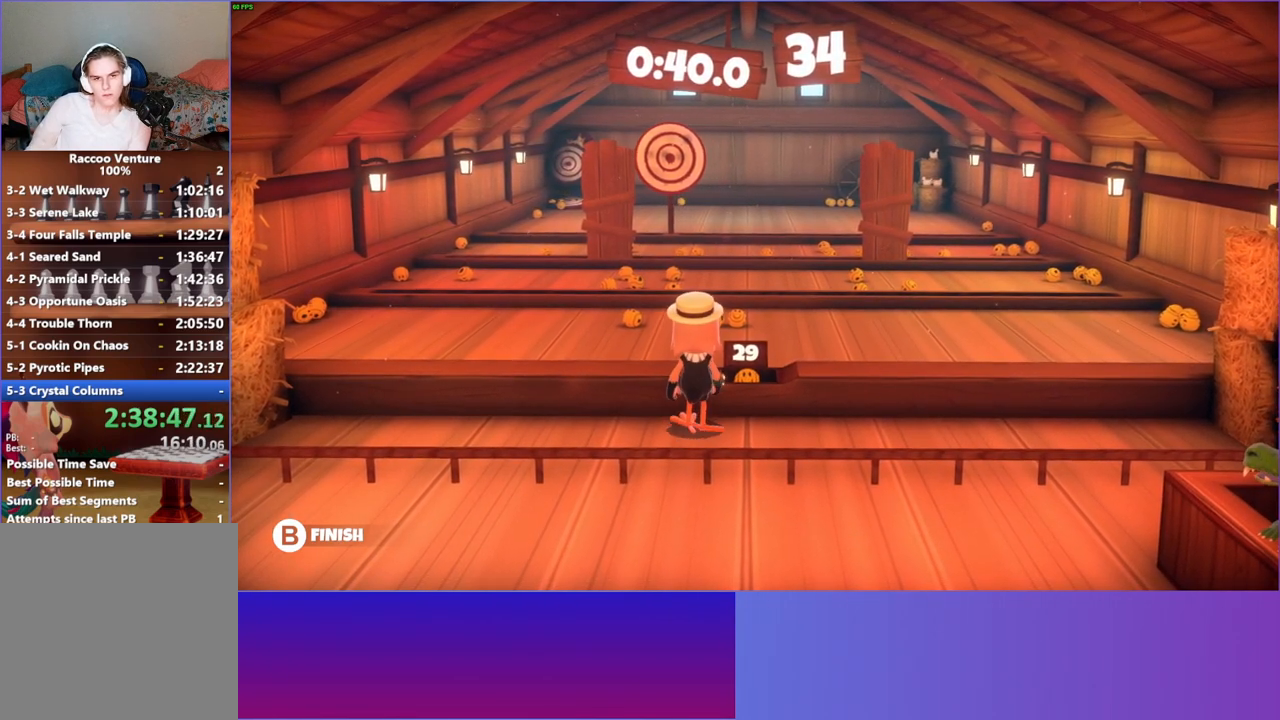
{"buttons": [], "left_stick": "up-left", "right_stick": "center", "events": [[100, "X", "up"], [150, "left_stick", "up-left"]]}
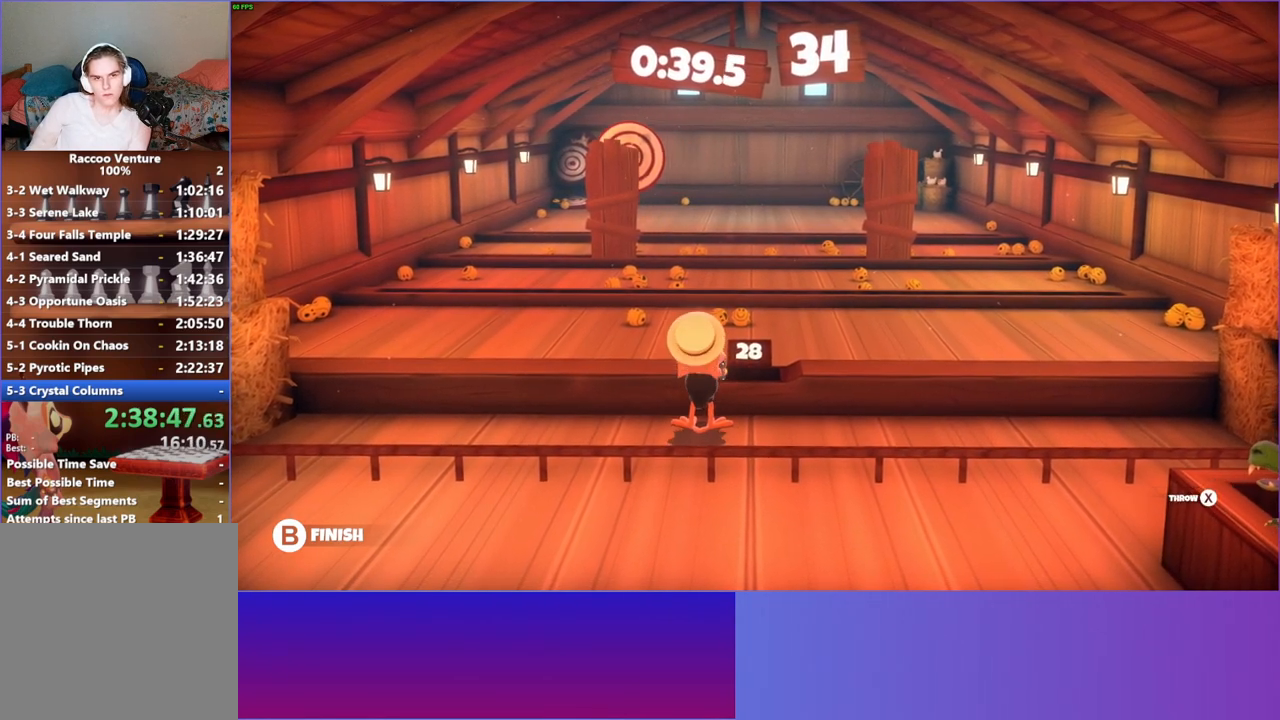
{"buttons": [], "left_stick": "up", "right_stick": "center", "events": [[467, "left_stick", "up"]]}
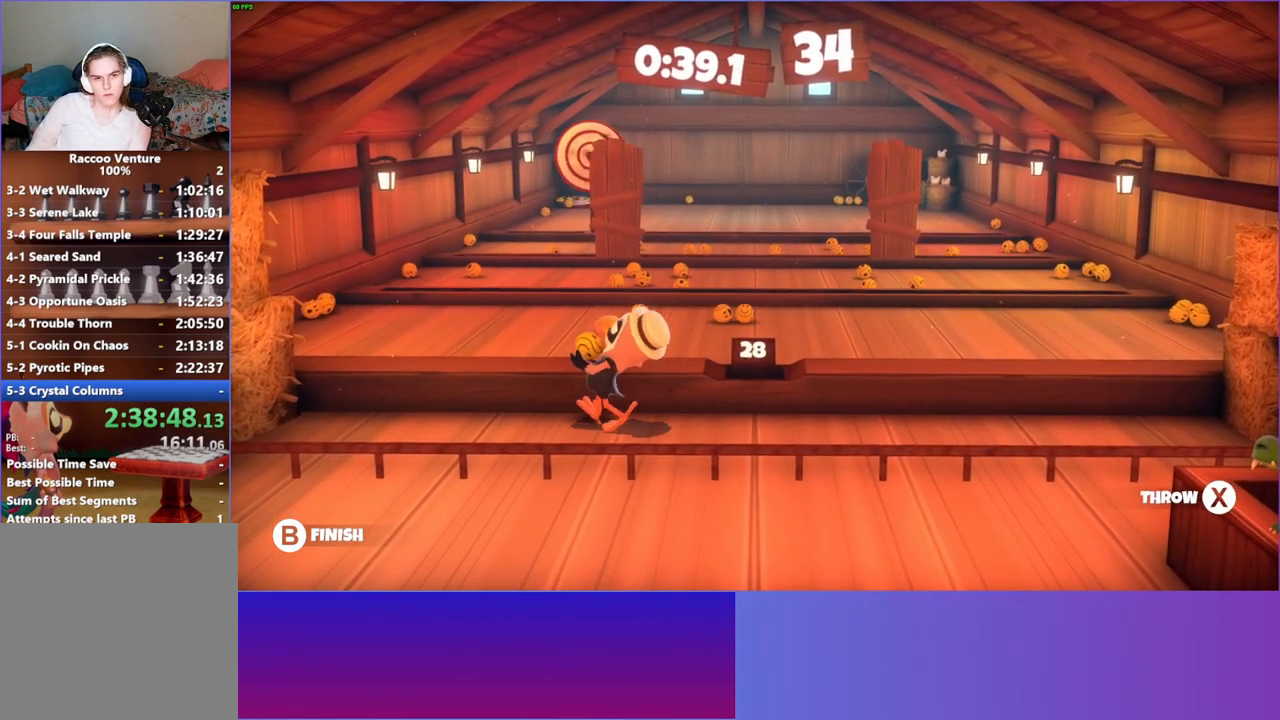
{"buttons": [], "left_stick": "up", "right_stick": "center", "events": [[350, "X", "down"], [450, "X", "up"]]}
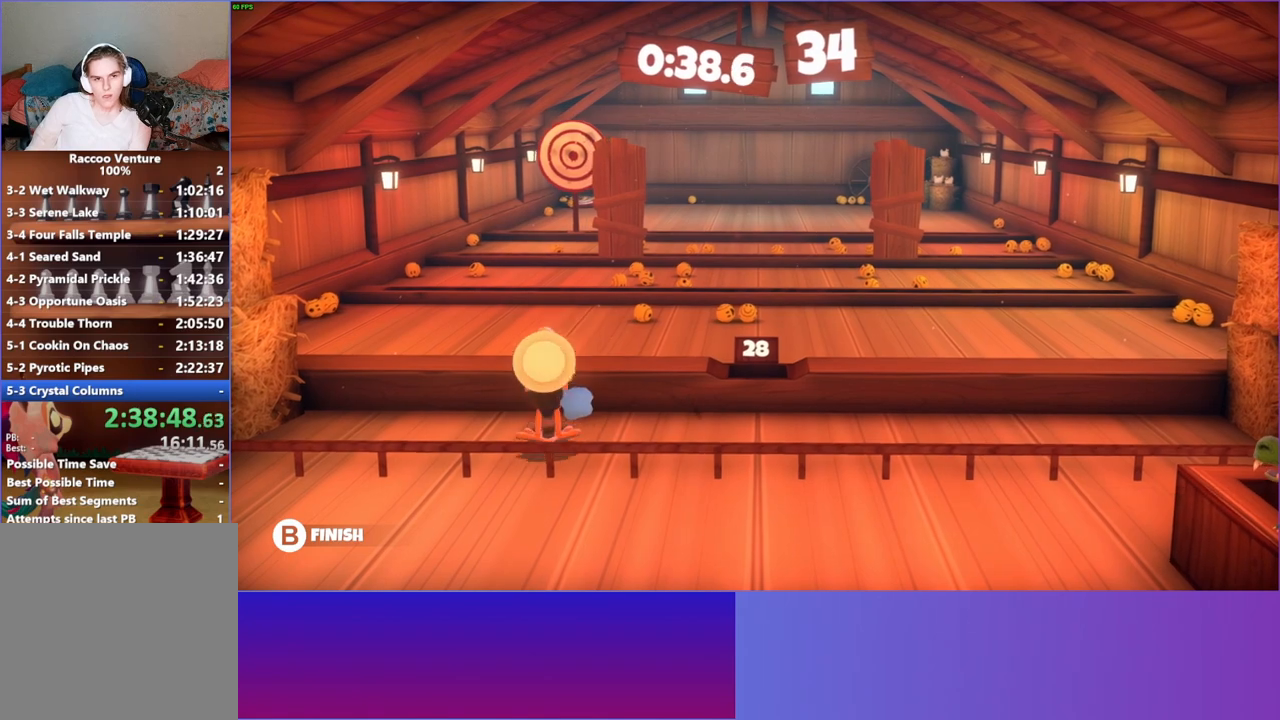
{"buttons": [], "left_stick": "up-right", "right_stick": "center", "events": [[183, "left_stick", "up-right"]]}
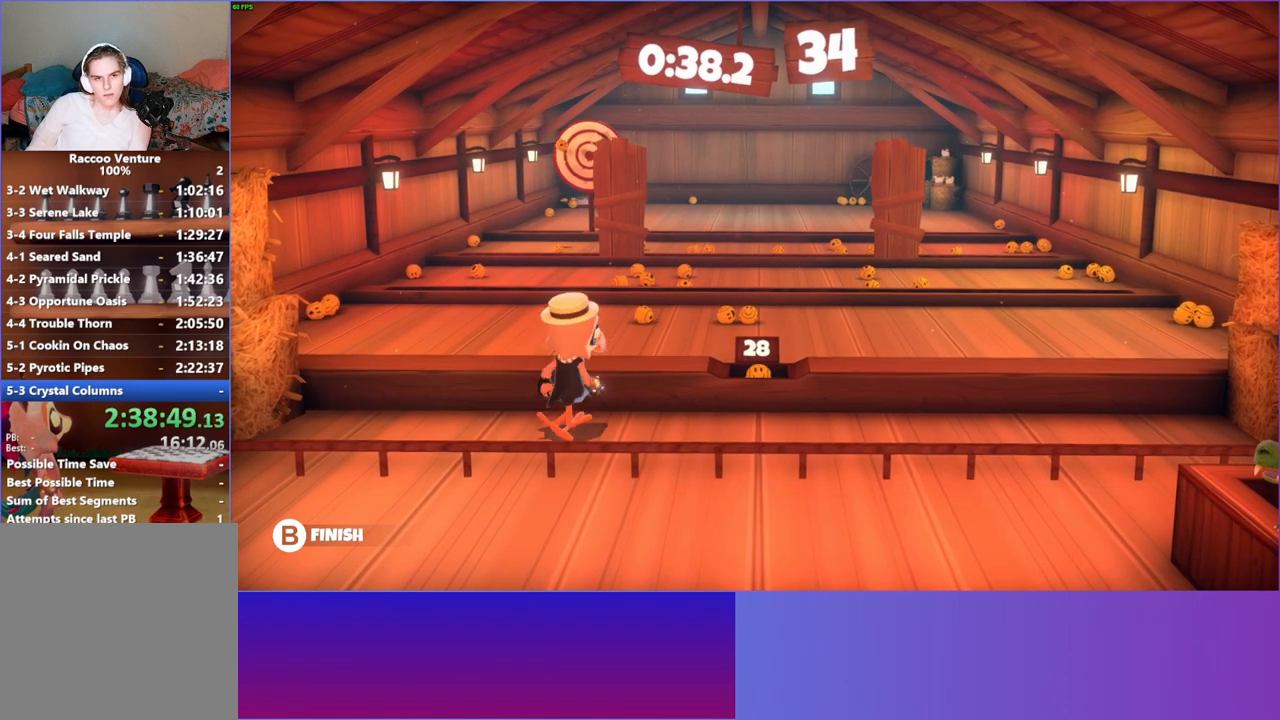
{"buttons": [], "left_stick": "center", "right_stick": "center", "events": [[267, "left_stick", "up"], [367, "X", "down"], [383, "left_stick", "center"], [500, "X", "up"]]}
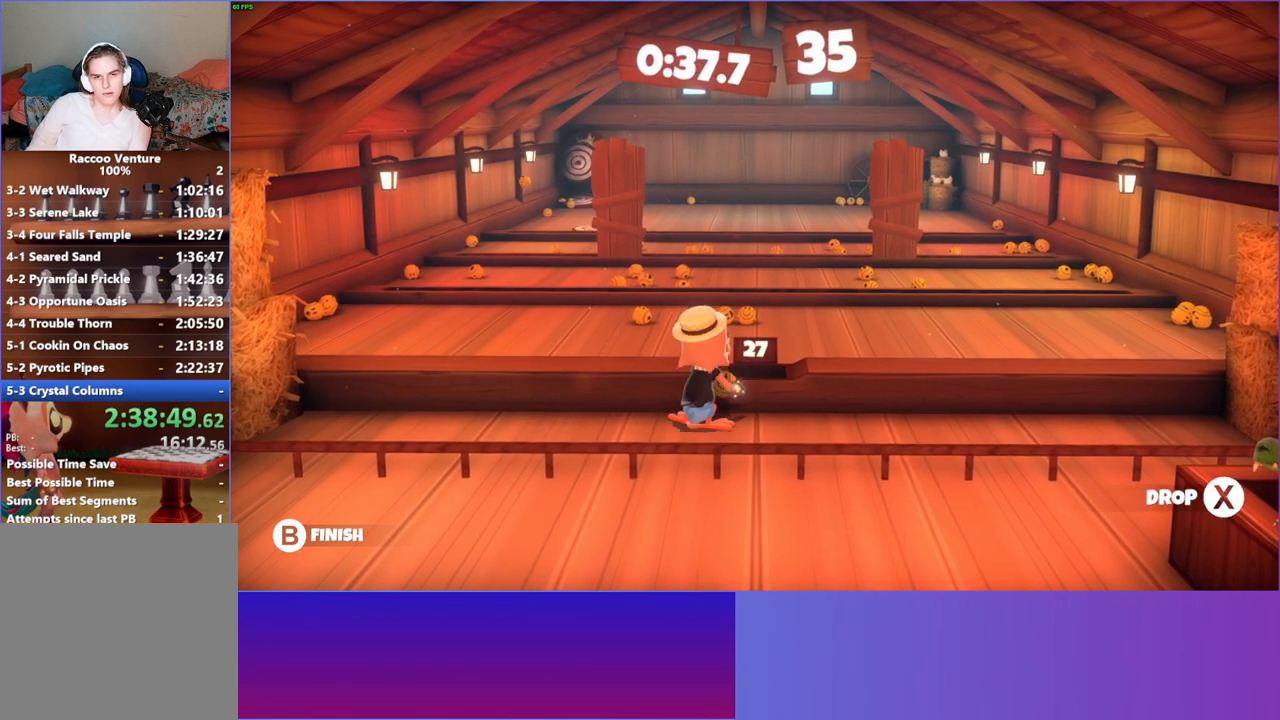
{"buttons": [], "left_stick": "center", "right_stick": "center", "events": [[267, "left_stick", "up-right"], [367, "Y", "down"], [450, "Y", "up"], [483, "left_stick", "center"]]}
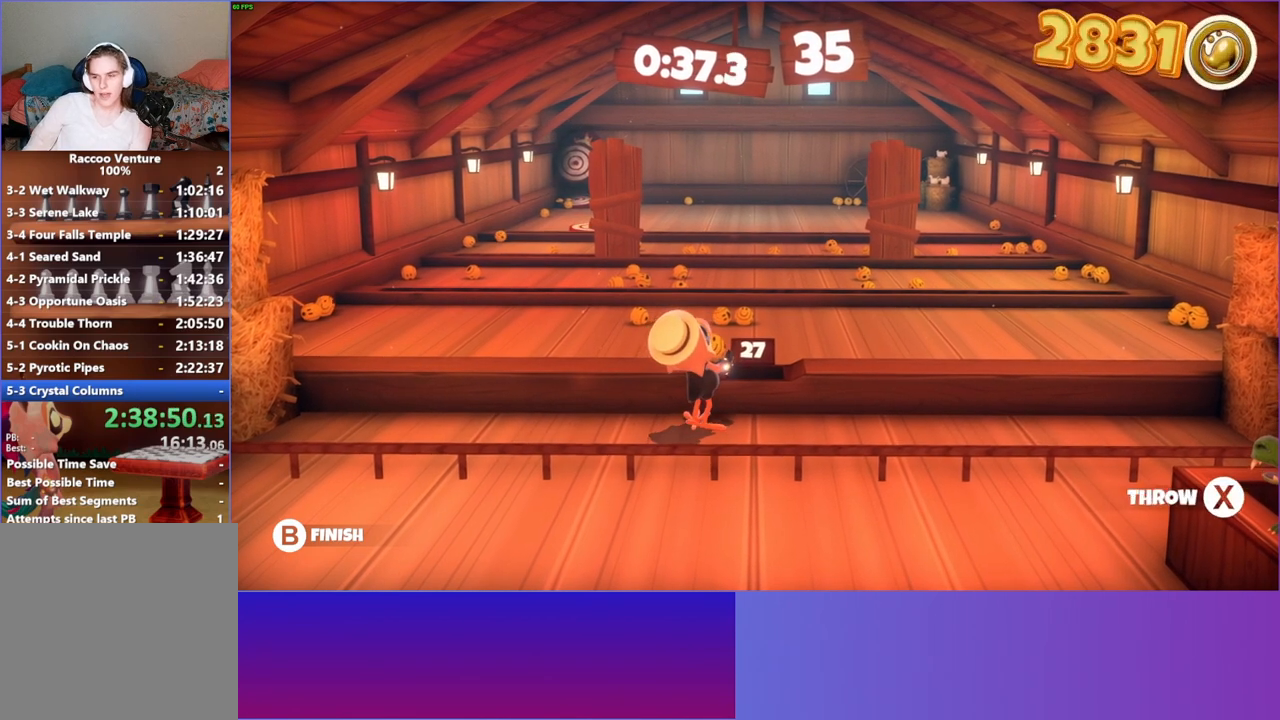
{"buttons": [], "left_stick": "center", "right_stick": "center", "events": []}
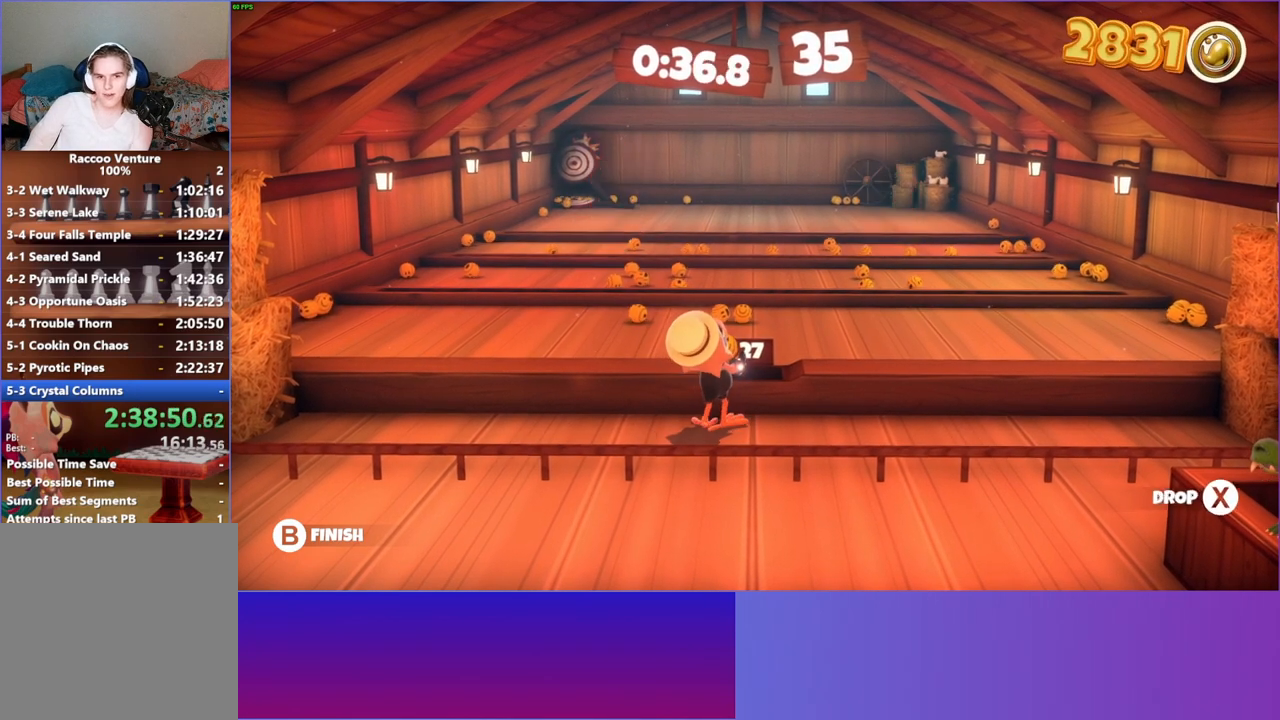
{"buttons": [], "left_stick": "up", "right_stick": "center", "events": [[150, "left_stick", "up"]]}
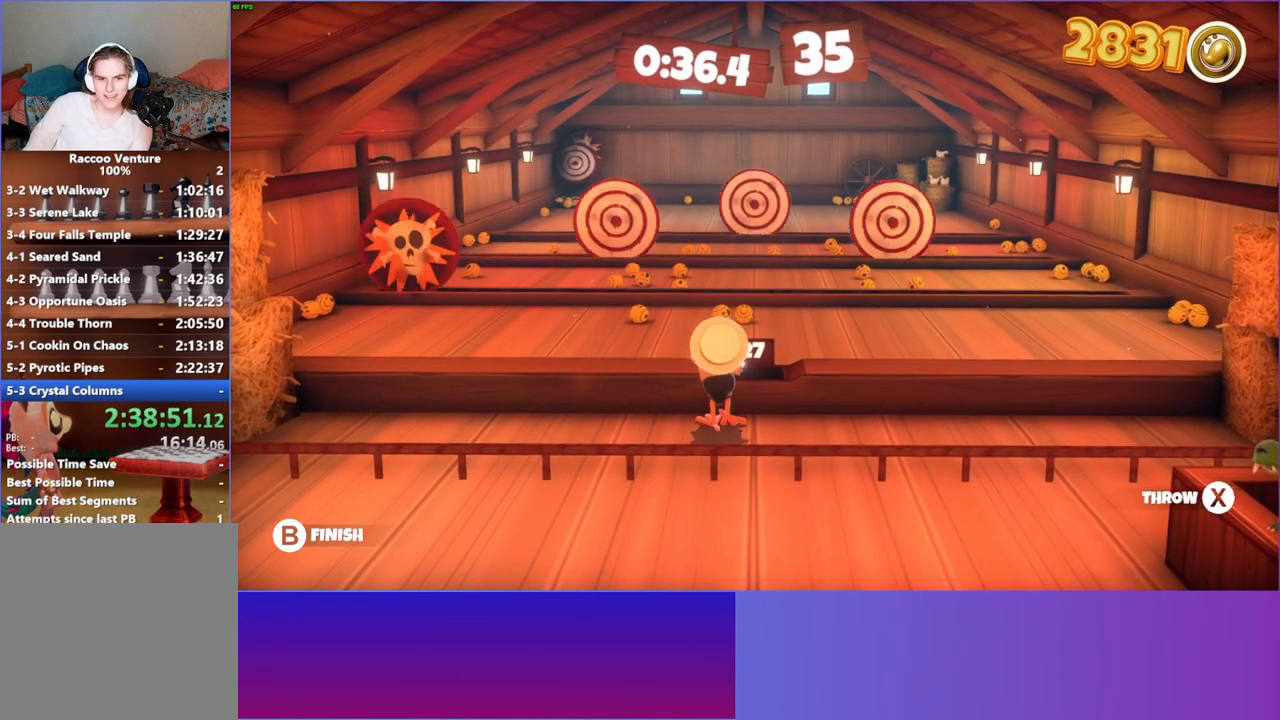
{"buttons": [], "left_stick": "up", "right_stick": "center", "events": [[317, "X", "down"], [450, "X", "up"]]}
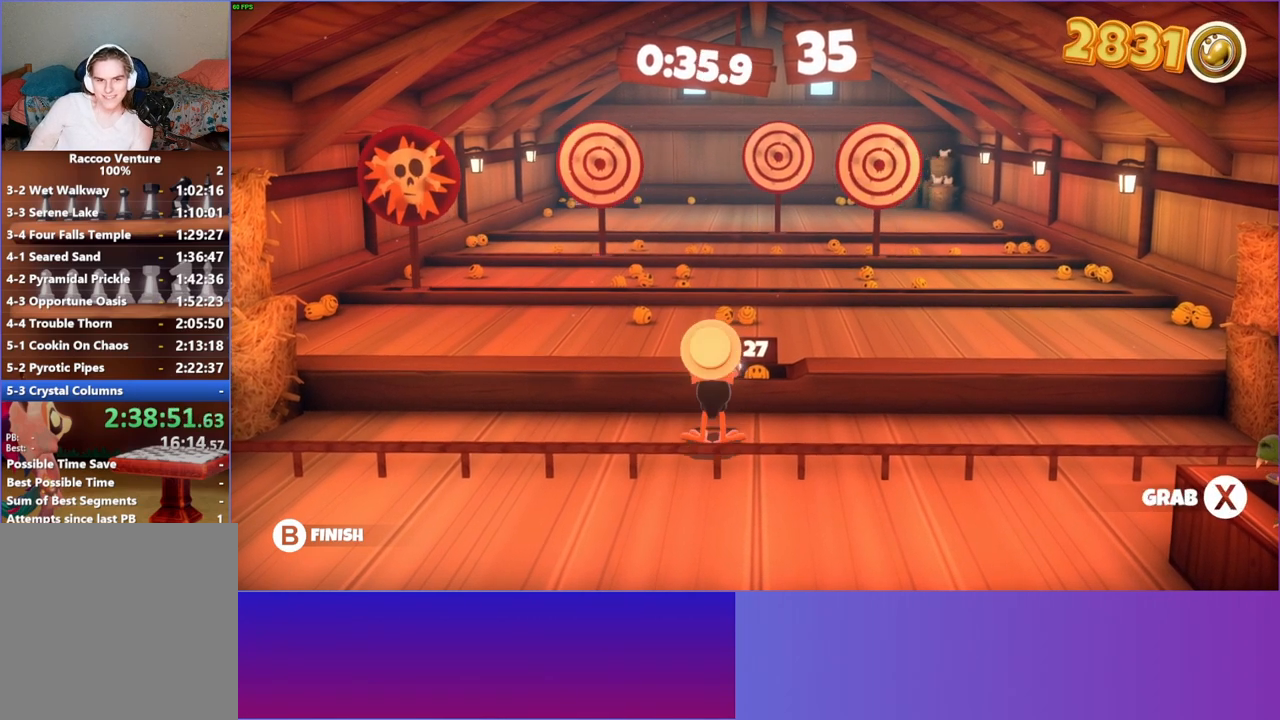
{"buttons": [], "left_stick": "up", "right_stick": "center", "events": [[200, "left_stick", "up-right"], [400, "left_stick", "up"]]}
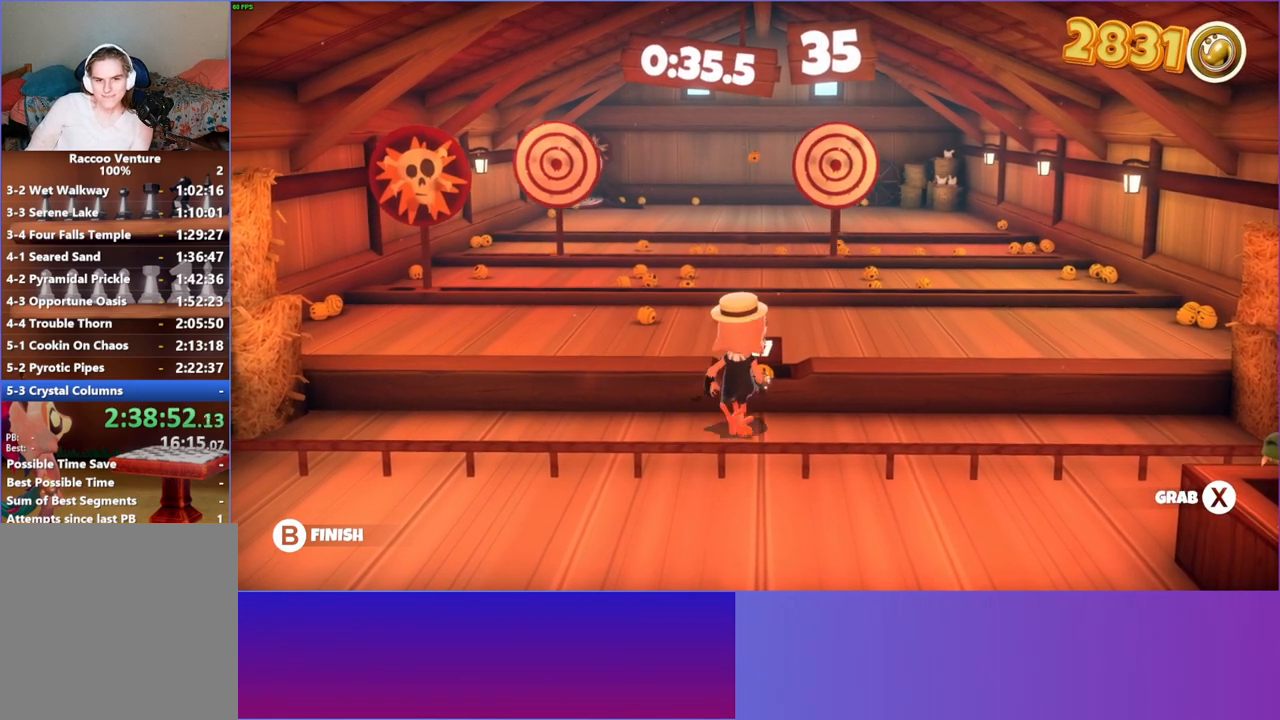
{"buttons": [], "left_stick": "up-right", "right_stick": "center", "events": [[33, "left_stick", "center"], [167, "X", "down"], [300, "X", "up"], [467, "left_stick", "up-right"]]}
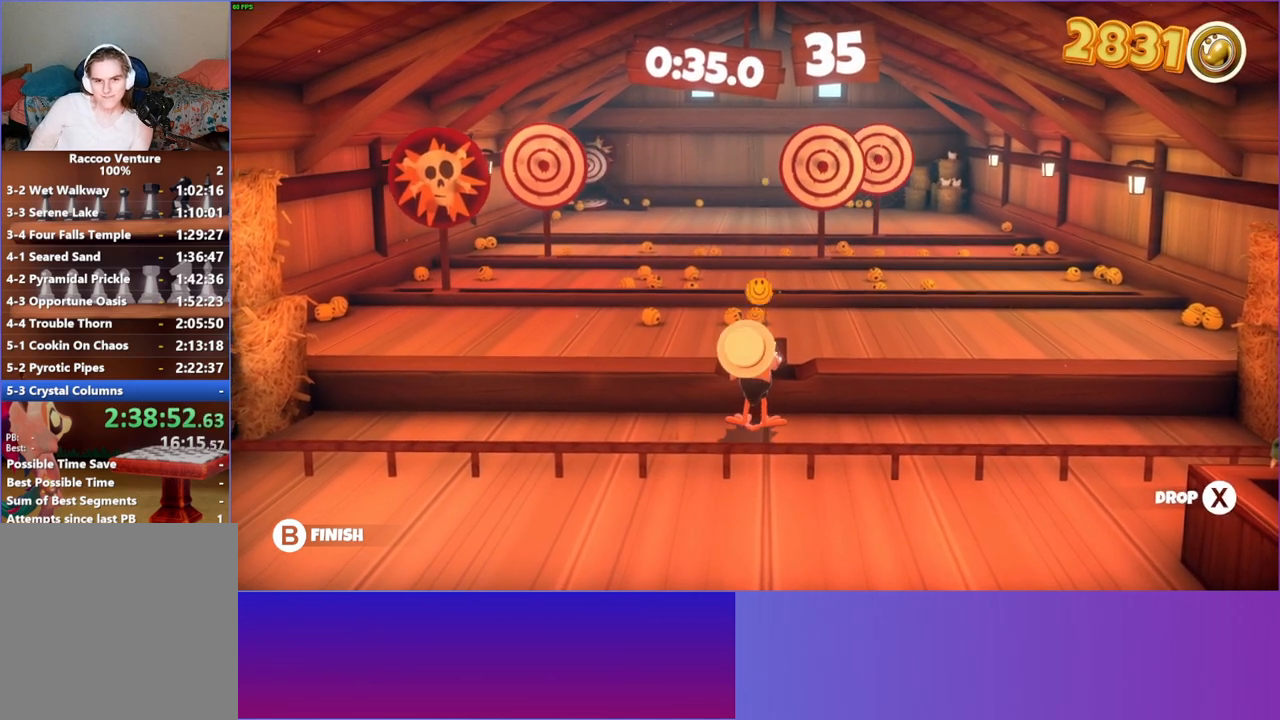
{"buttons": [], "left_stick": "up", "right_stick": "center", "events": [[83, "left_stick", "up"], [367, "X", "down"], [467, "X", "up"]]}
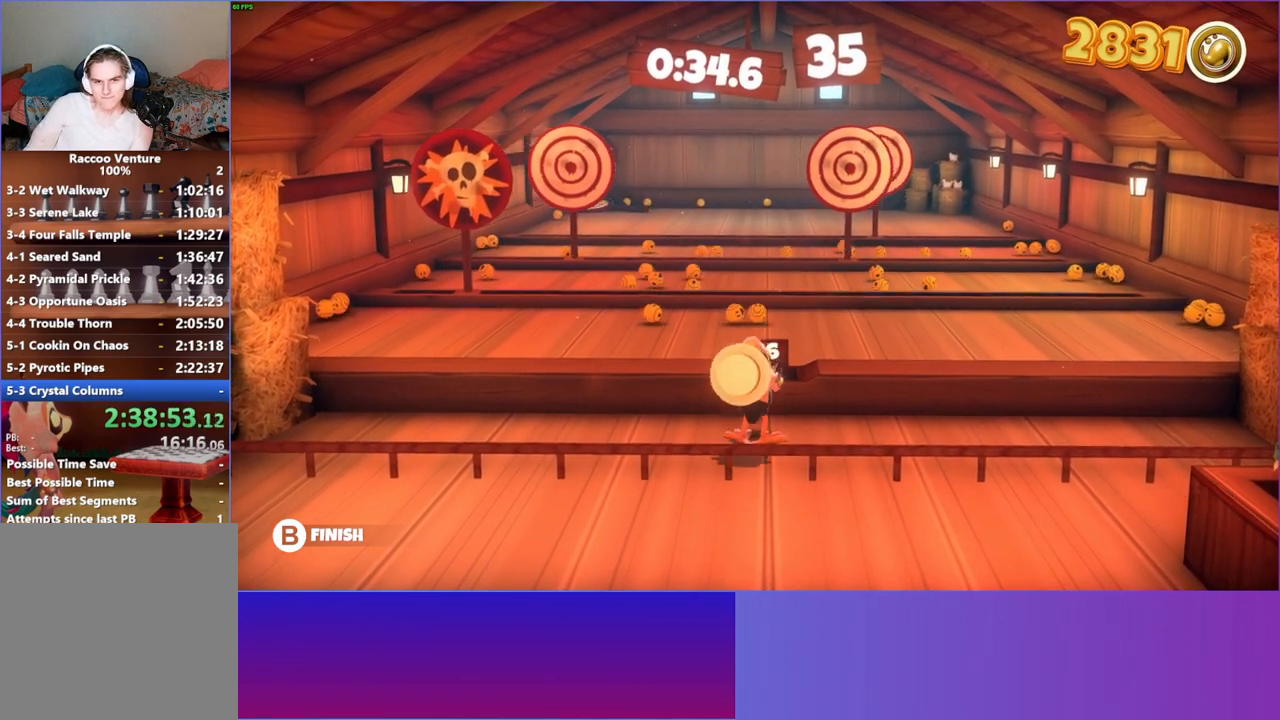
{"buttons": [], "left_stick": "up", "right_stick": "center", "events": []}